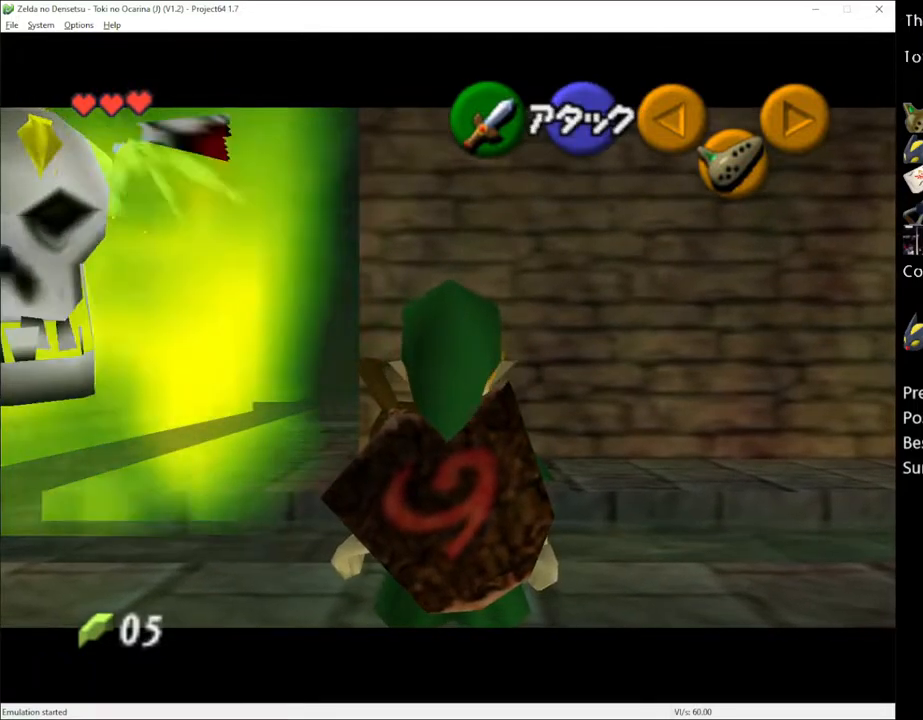
Gameplay with a controller (Xbox layout); each line is a JSON object with the inputs held at the frame after it. "events" lists button and stick changes between this image and that frame as [ms after this image, input, new state], when the widget could be followed in between. Not read: L3 R3.
{"buttons": ["L1"], "left_stick": "center", "right_stick": "center", "events": []}
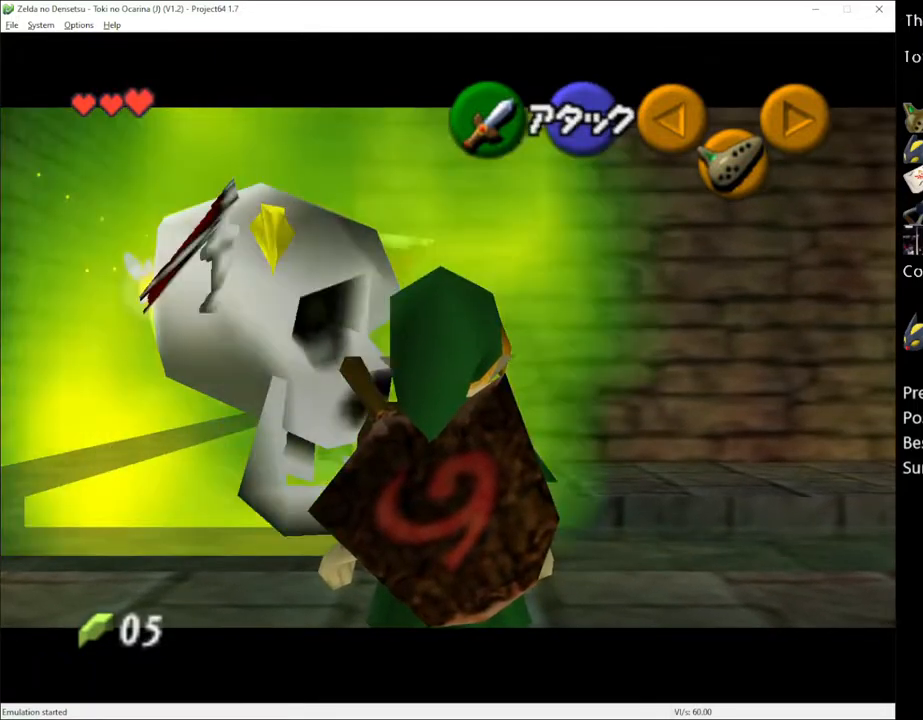
{"buttons": ["L1"], "left_stick": "up", "right_stick": "center", "events": [[67, "left_stick", "up"]]}
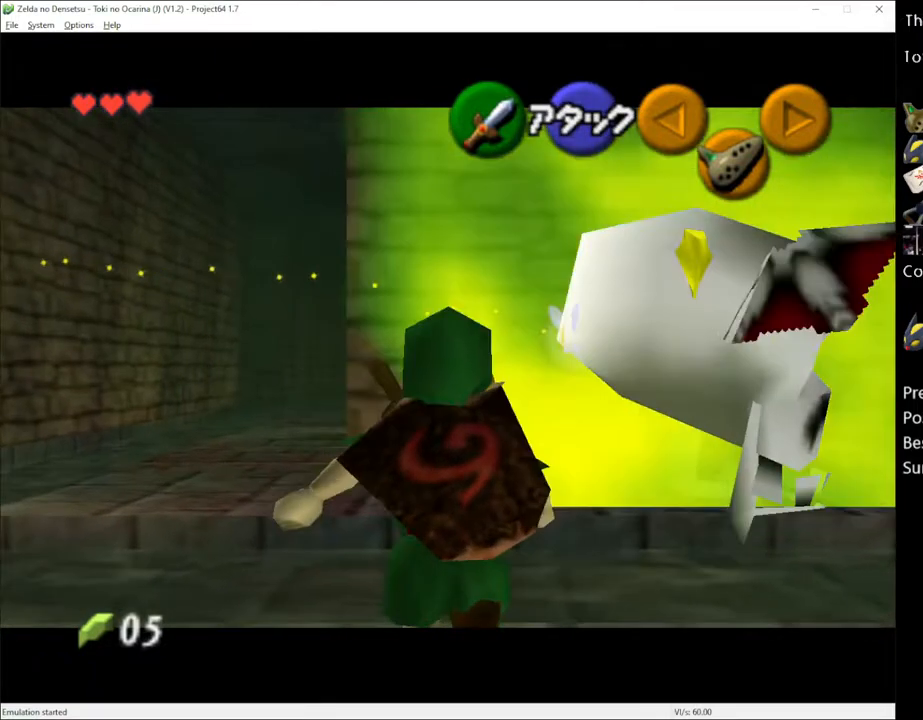
{"buttons": ["L1"], "left_stick": "up", "right_stick": "center", "events": []}
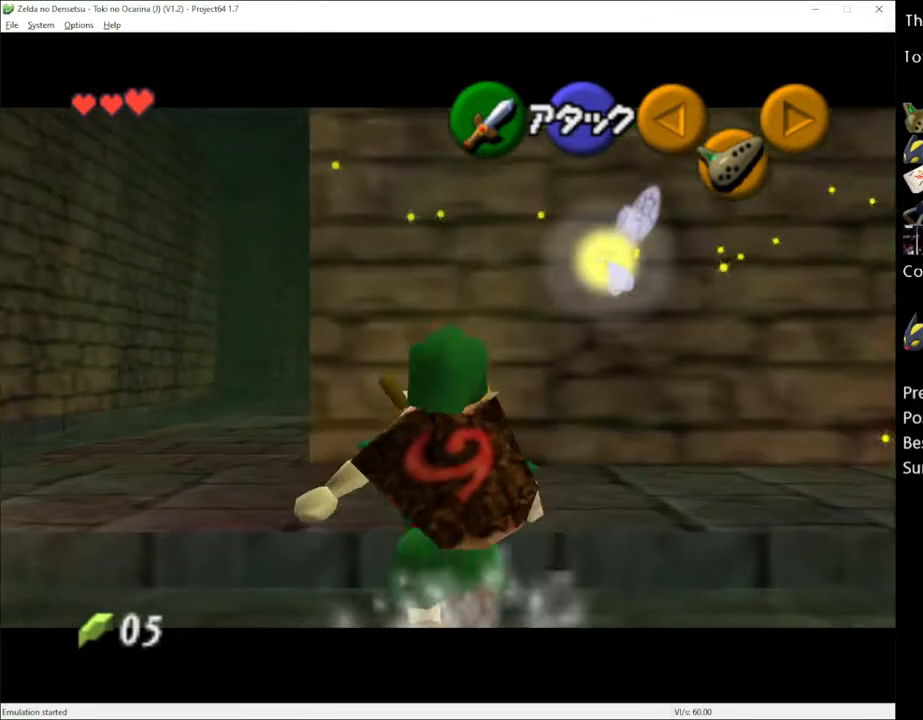
{"buttons": ["A", "L1"], "left_stick": "down", "right_stick": "center", "events": [[167, "left_stick", "center"], [400, "left_stick", "down"], [433, "A", "down"]]}
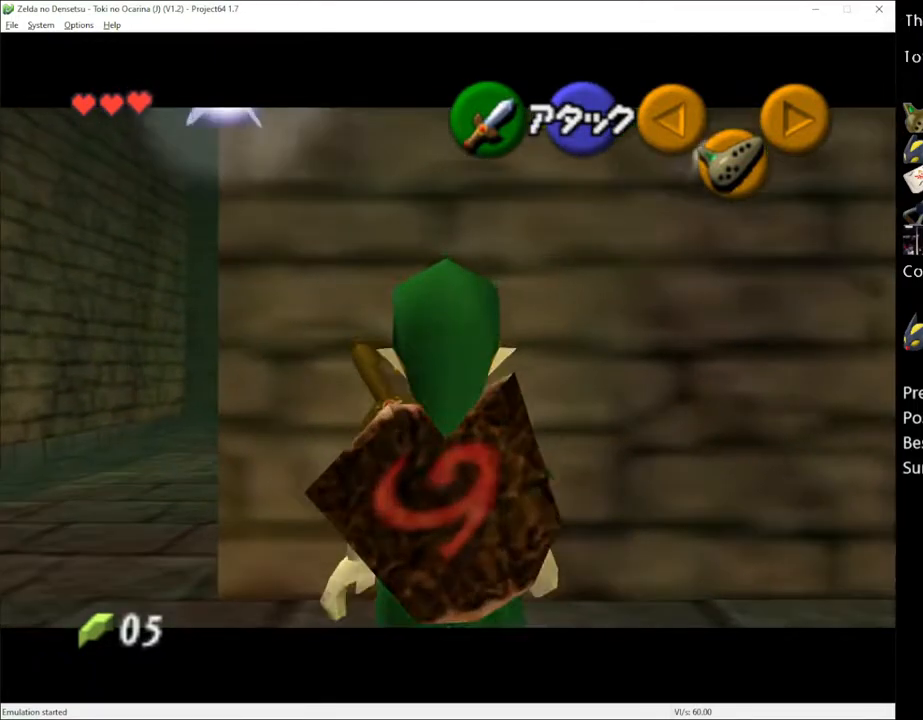
{"buttons": ["L1"], "left_stick": "center", "right_stick": "center", "events": [[33, "left_stick", "center"], [67, "A", "up"]]}
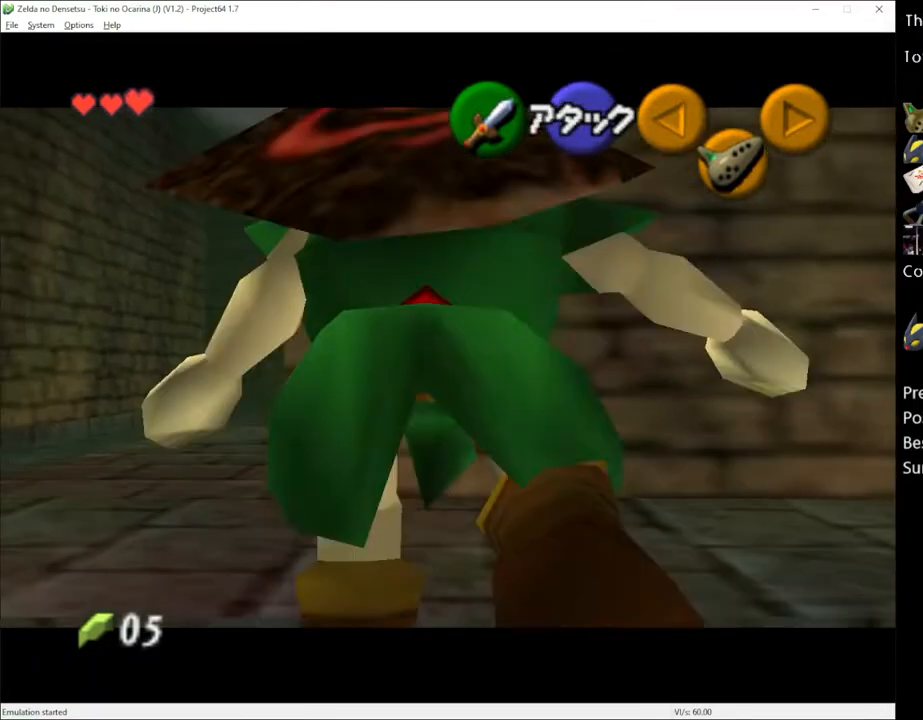
{"buttons": ["L1"], "left_stick": "center", "right_stick": "center", "events": []}
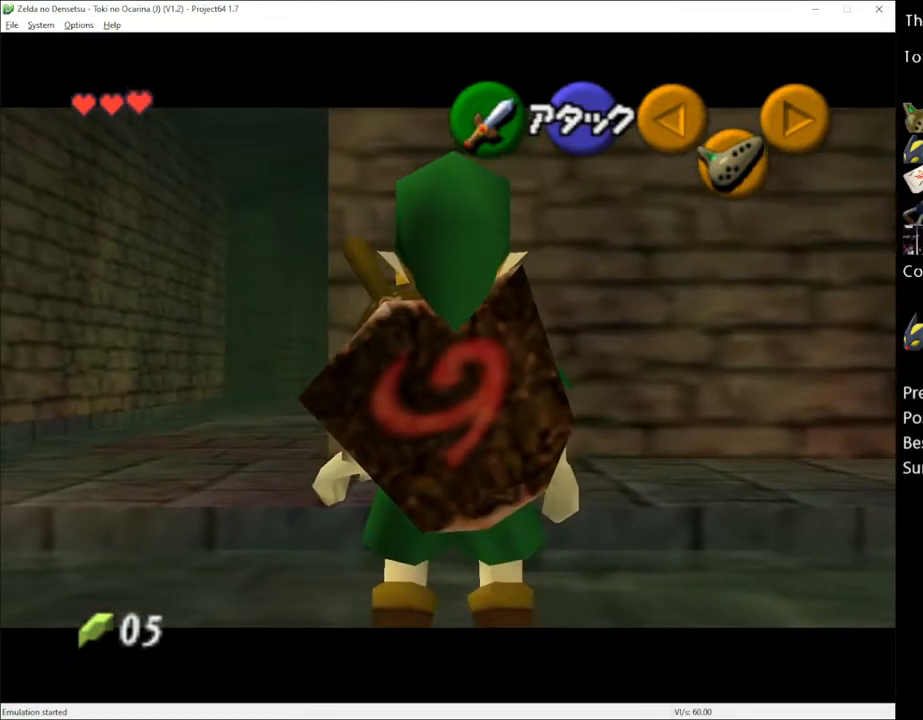
{"buttons": ["L1"], "left_stick": "center", "right_stick": "center", "events": [[67, "A", "down"], [133, "A", "up"]]}
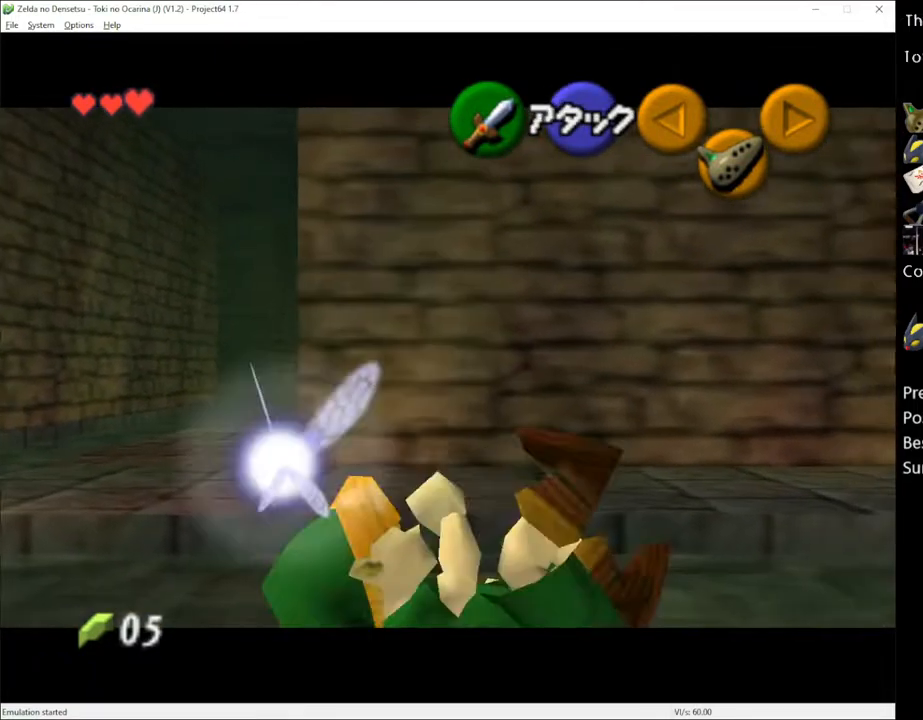
{"buttons": ["L1"], "left_stick": "center", "right_stick": "center", "events": [[217, "L1", "up"], [317, "L1", "down"]]}
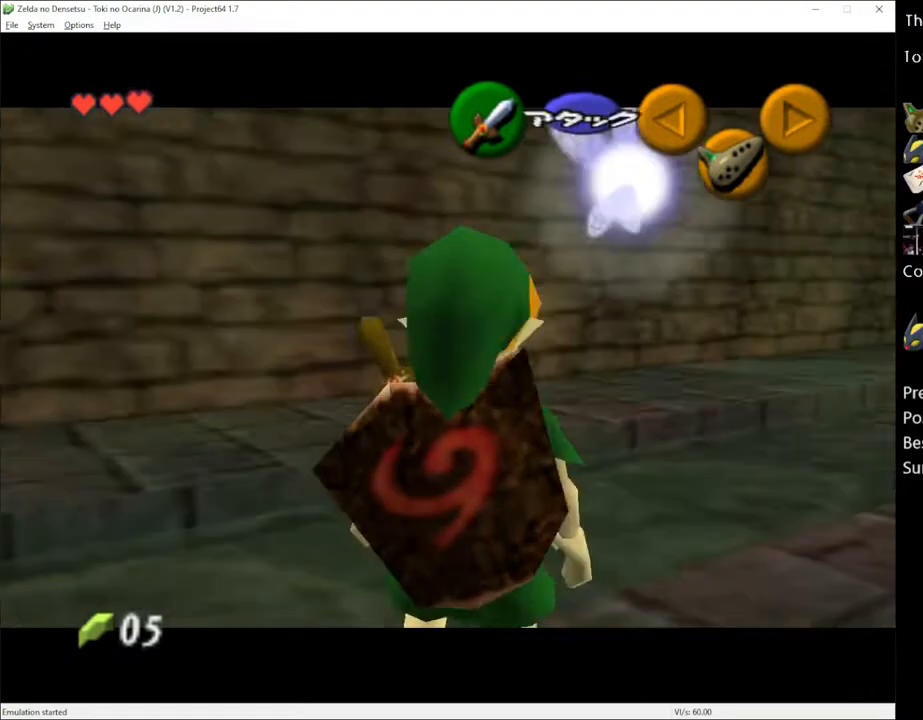
{"buttons": [], "left_stick": "center", "right_stick": "center", "events": [[167, "L1", "up"], [317, "left_stick", "left"], [433, "L1", "down"], [467, "left_stick", "center"], [500, "L1", "up"]]}
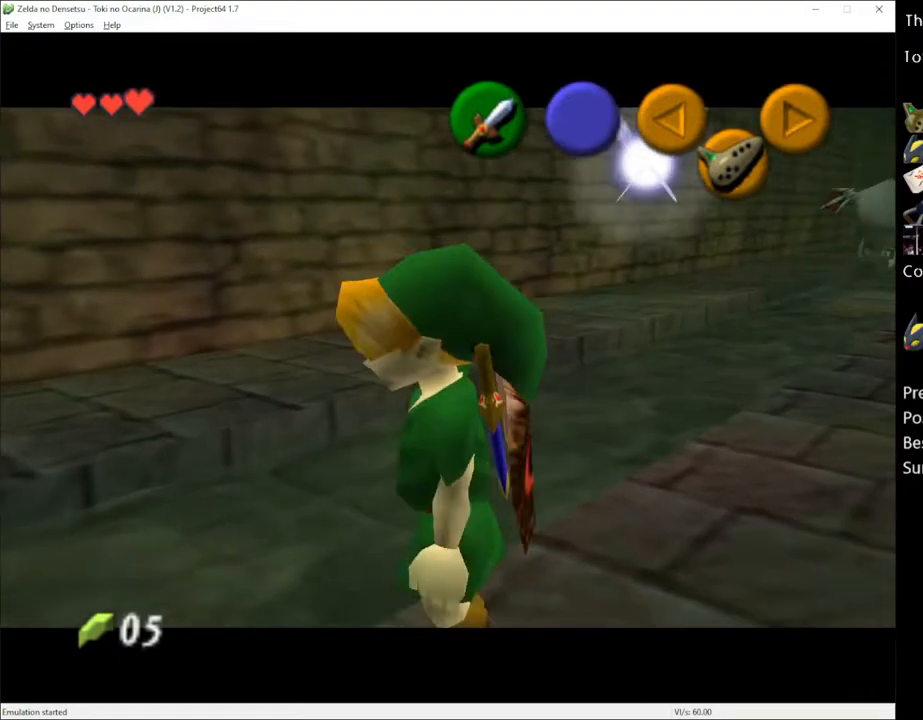
{"buttons": [], "left_stick": "up", "right_stick": "center", "events": [[83, "left_stick", "up"]]}
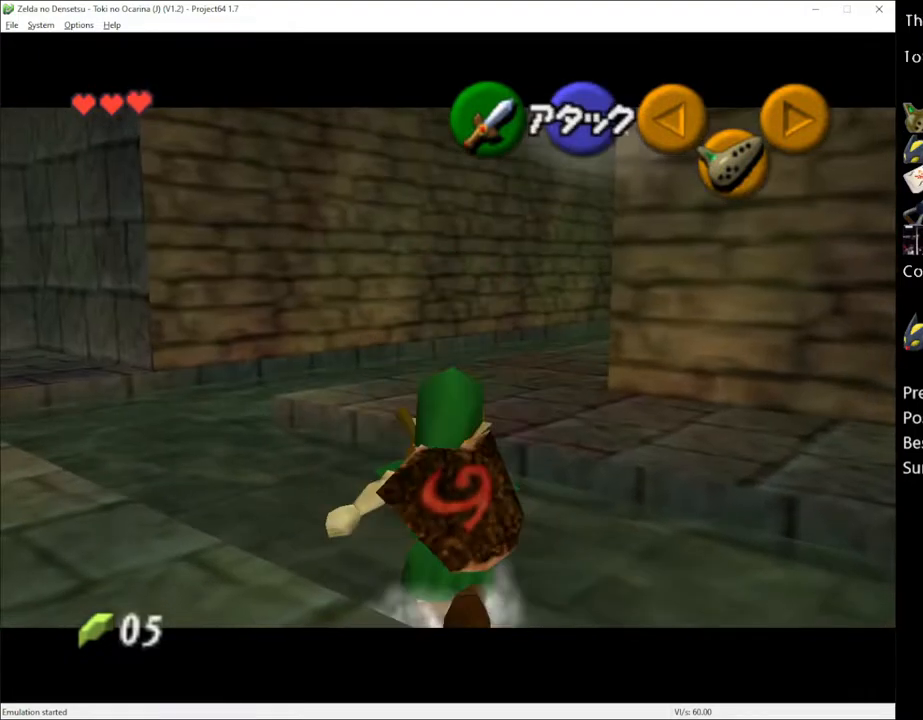
{"buttons": [], "left_stick": "up-left", "right_stick": "center", "events": [[250, "left_stick", "up-left"]]}
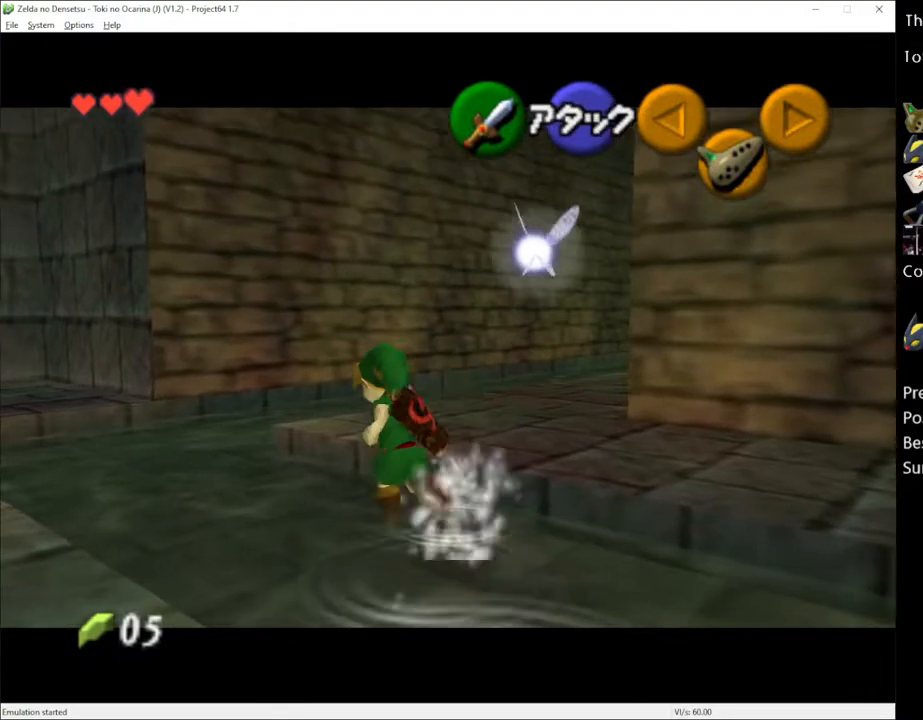
{"buttons": [], "left_stick": "up-left", "right_stick": "center", "events": [[33, "left_stick", "up"], [383, "left_stick", "up-left"]]}
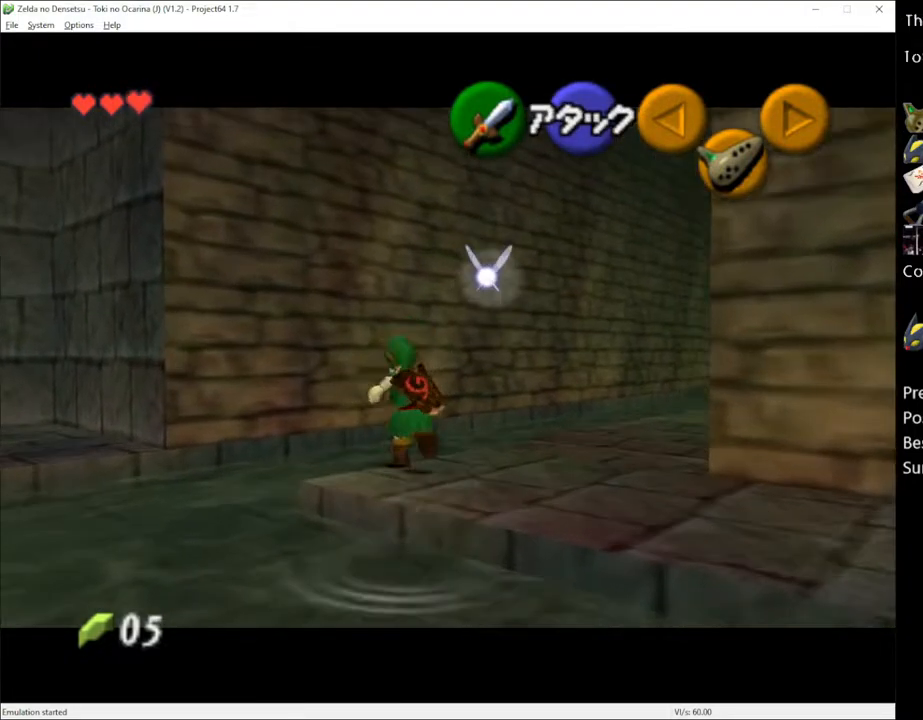
{"buttons": [], "left_stick": "up-left", "right_stick": "center", "events": []}
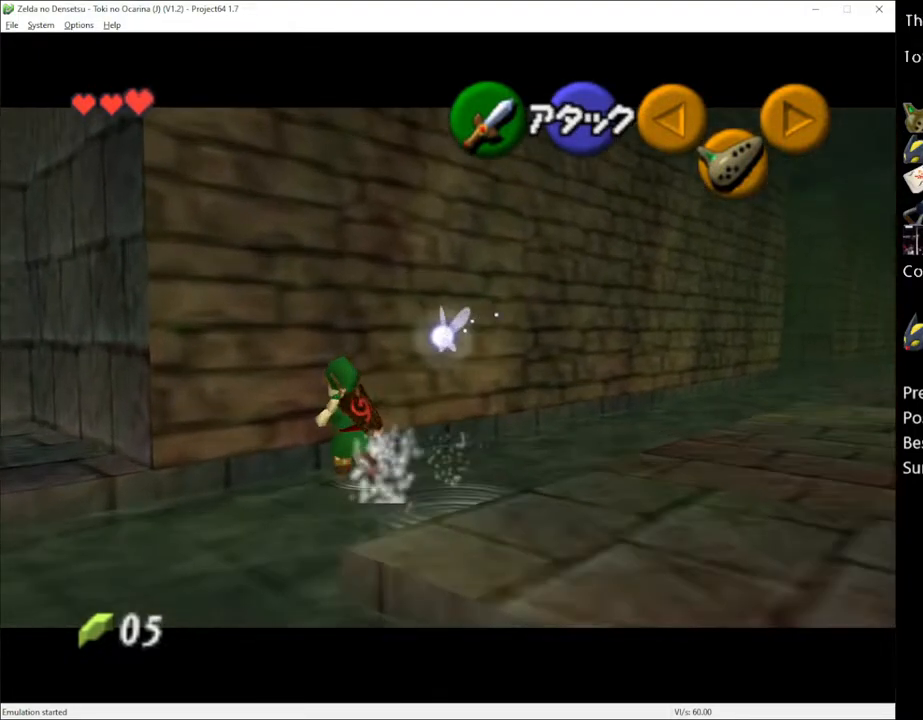
{"buttons": ["L1"], "left_stick": "center", "right_stick": "center", "events": [[100, "L1", "down"], [133, "left_stick", "center"], [283, "left_stick", "down"], [383, "A", "down"], [433, "left_stick", "center"], [467, "A", "up"]]}
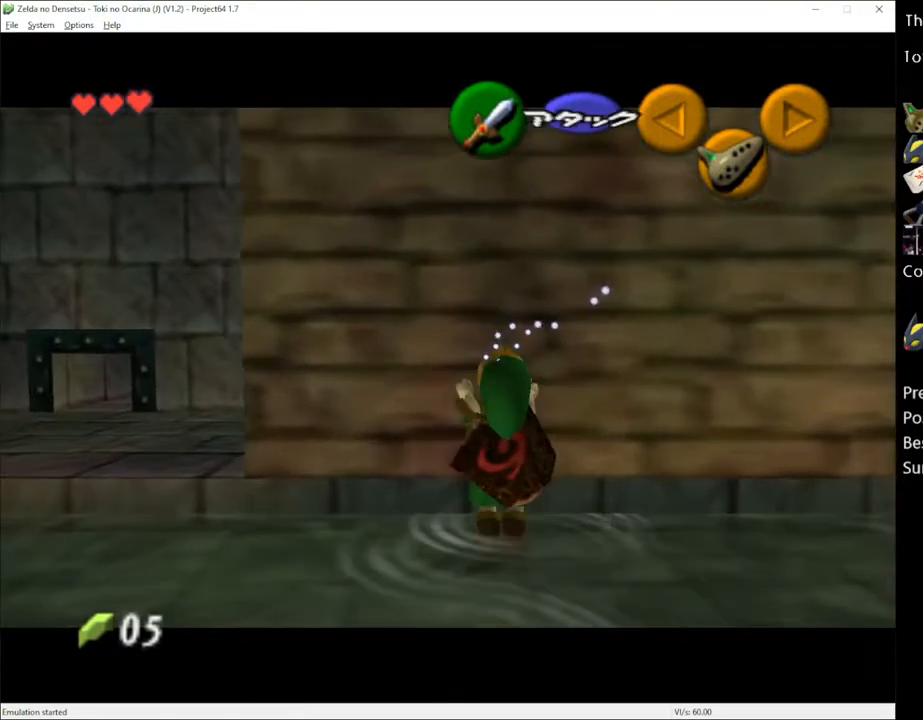
{"buttons": ["L1"], "left_stick": "center", "right_stick": "center", "events": []}
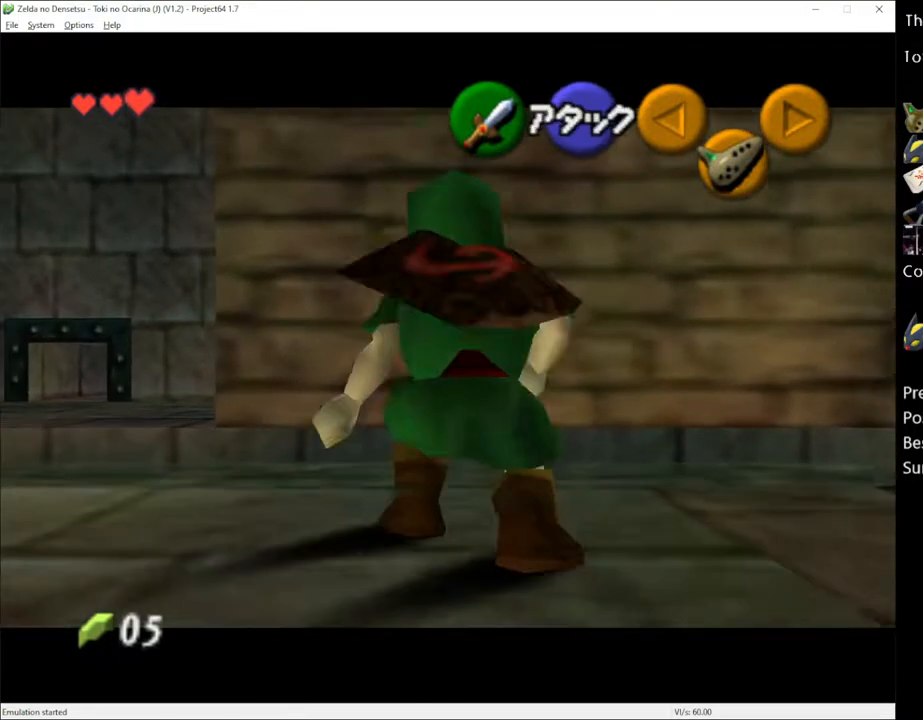
{"buttons": ["L1"], "left_stick": "center", "right_stick": "center", "events": [[250, "A", "down"], [350, "A", "up"]]}
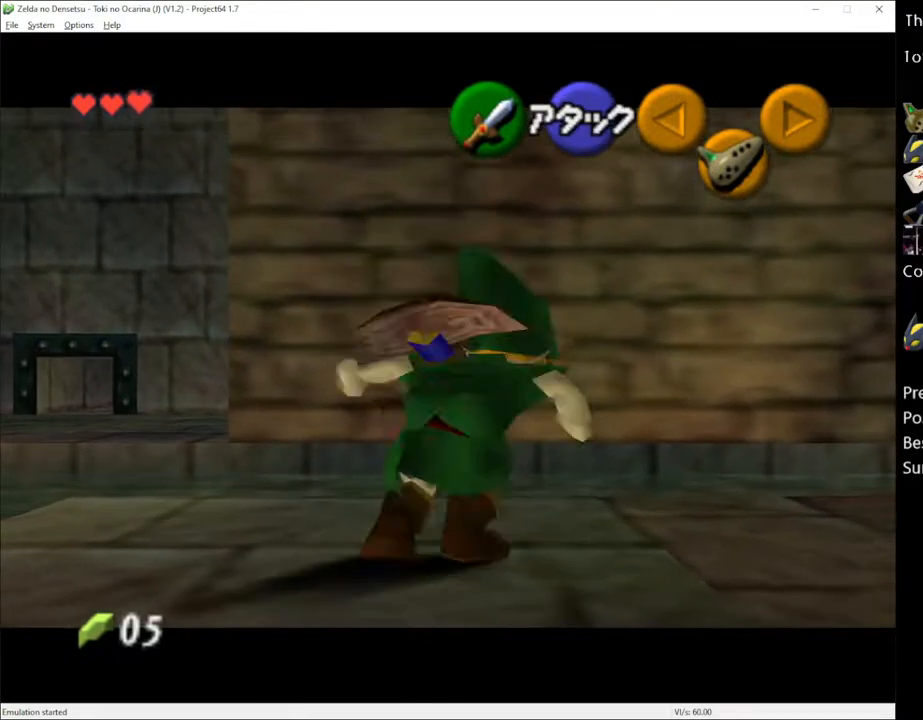
{"buttons": [], "left_stick": "center", "right_stick": "center", "events": [[67, "L1", "up"]]}
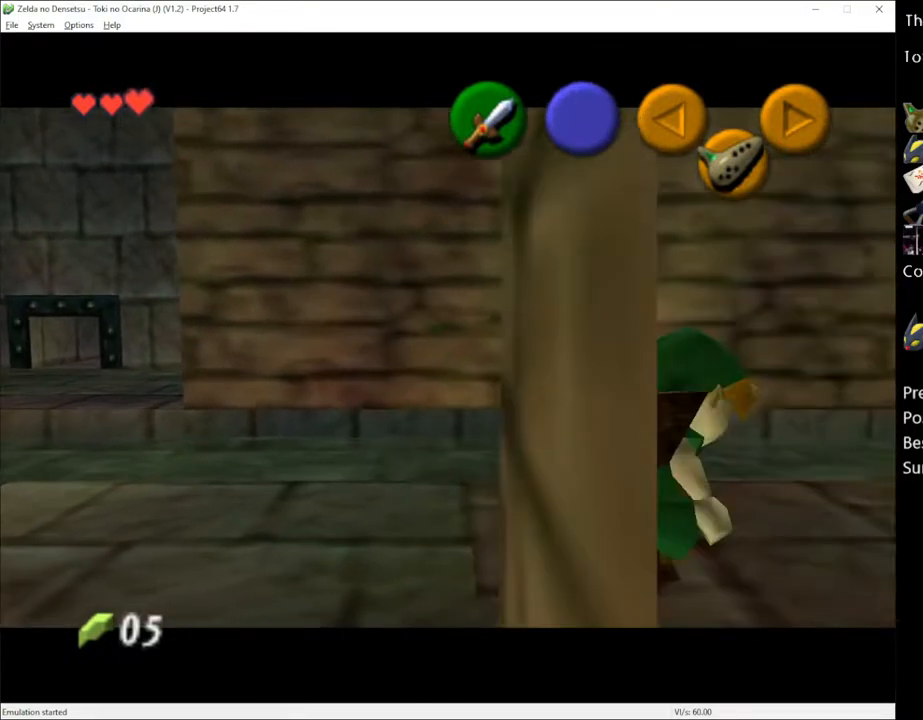
{"buttons": ["L1"], "left_stick": "center", "right_stick": "center", "events": [[133, "L1", "down"]]}
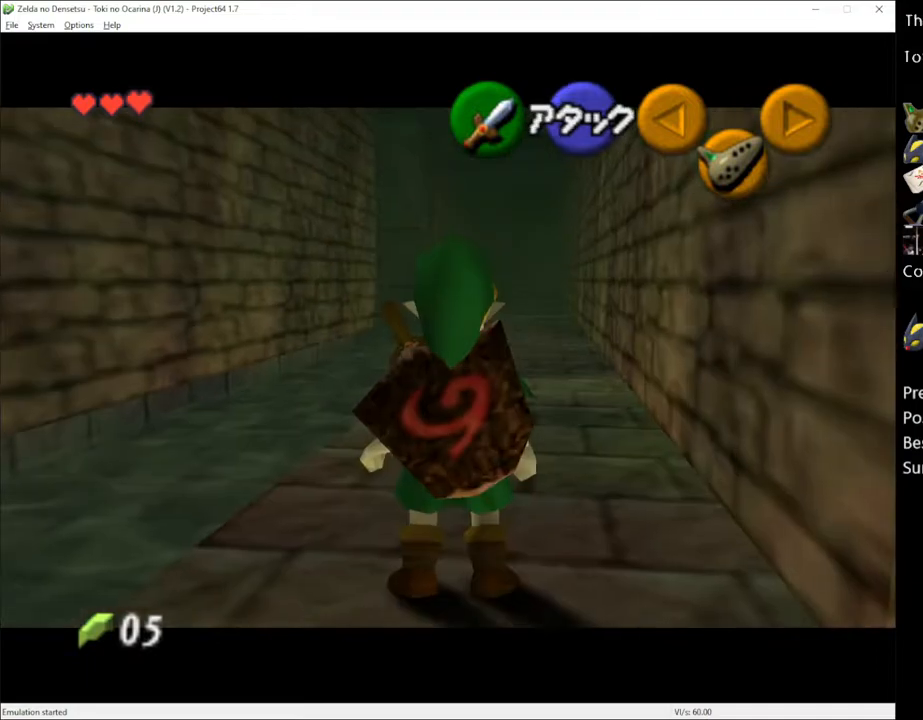
{"buttons": [], "left_stick": "down", "right_stick": "center", "events": [[217, "L1", "up"], [350, "L1", "down"], [433, "L1", "up"], [433, "left_stick", "down"]]}
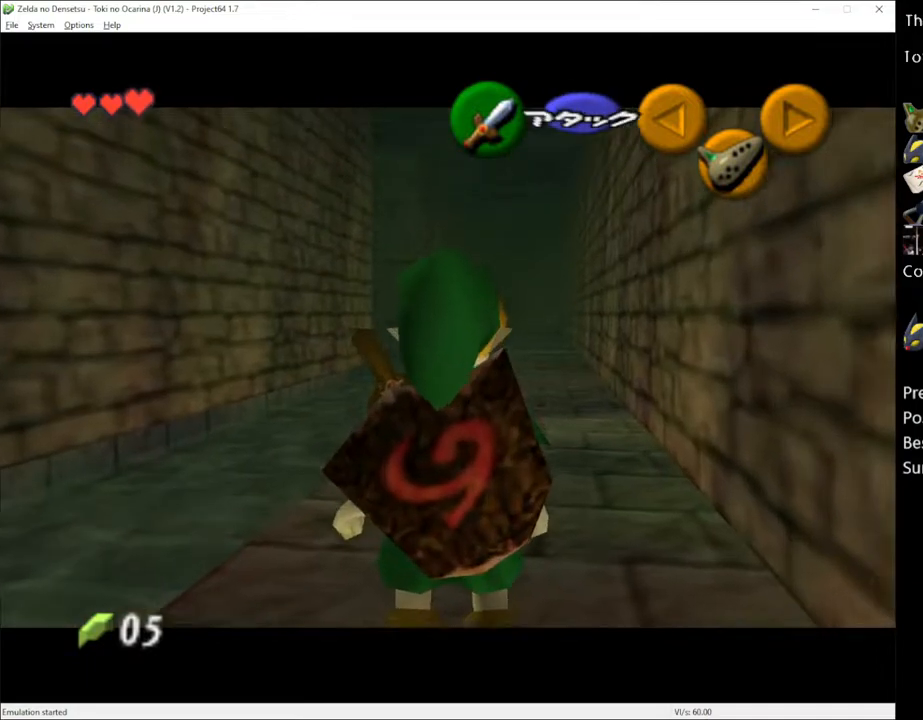
{"buttons": ["L1"], "left_stick": "center", "right_stick": "center", "events": [[67, "L1", "down"], [100, "left_stick", "center"]]}
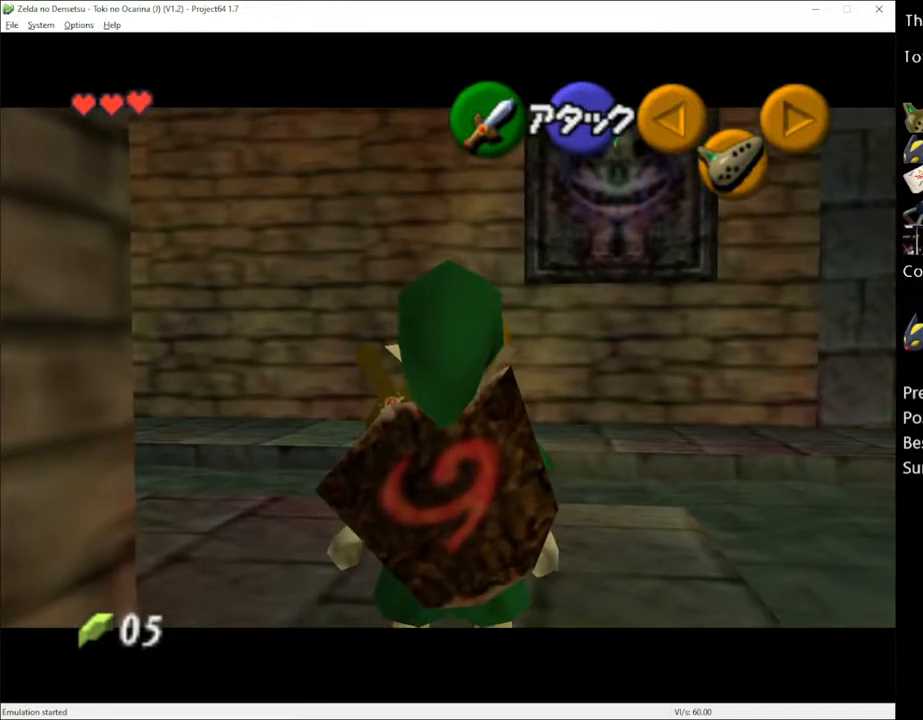
{"buttons": ["L1"], "left_stick": "center", "right_stick": "center", "events": [[33, "L1", "up"], [133, "left_stick", "down"], [233, "left_stick", "center"], [250, "L1", "down"]]}
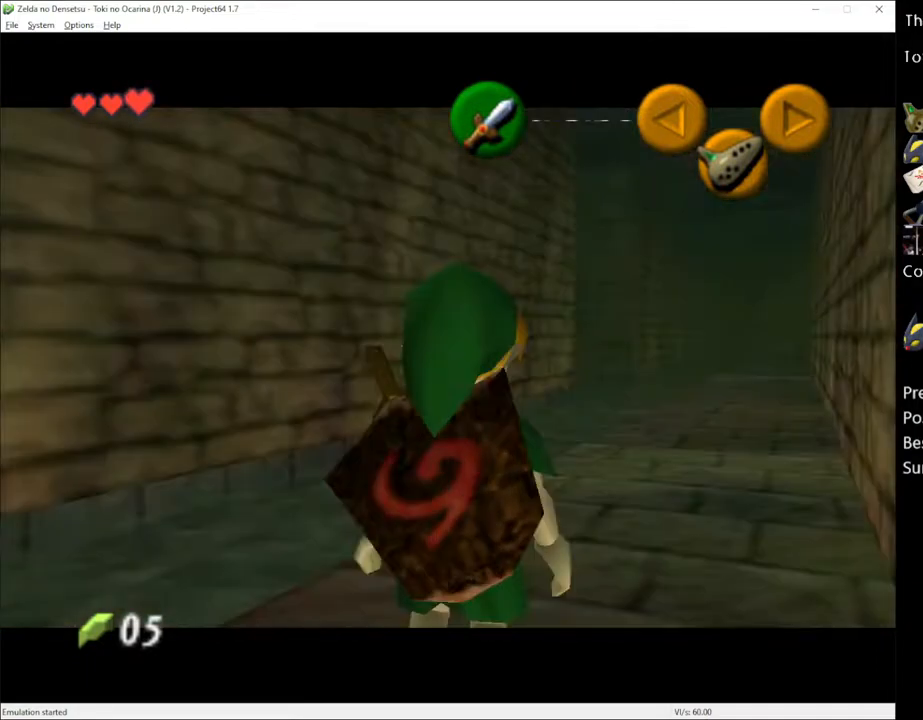
{"buttons": ["L1"], "left_stick": "center", "right_stick": "center", "events": [[133, "L1", "up"], [250, "L1", "down"], [383, "L1", "up"], [383, "left_stick", "down"], [467, "L1", "down"], [500, "left_stick", "center"]]}
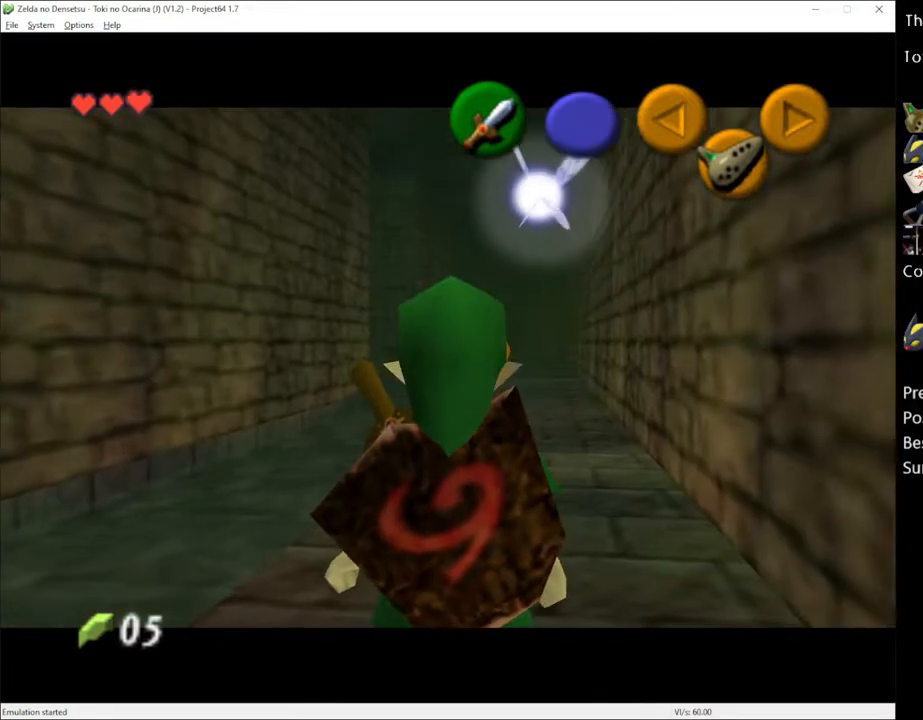
{"buttons": ["L1"], "left_stick": "down", "right_stick": "center", "events": [[383, "left_stick", "down"]]}
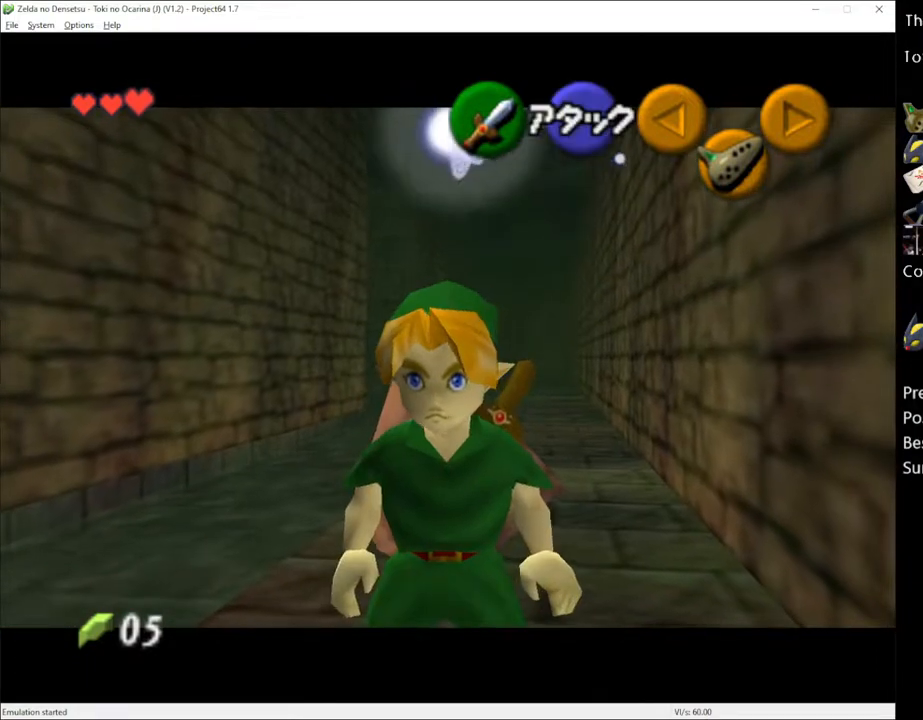
{"buttons": ["L1"], "left_stick": "down", "right_stick": "center", "events": []}
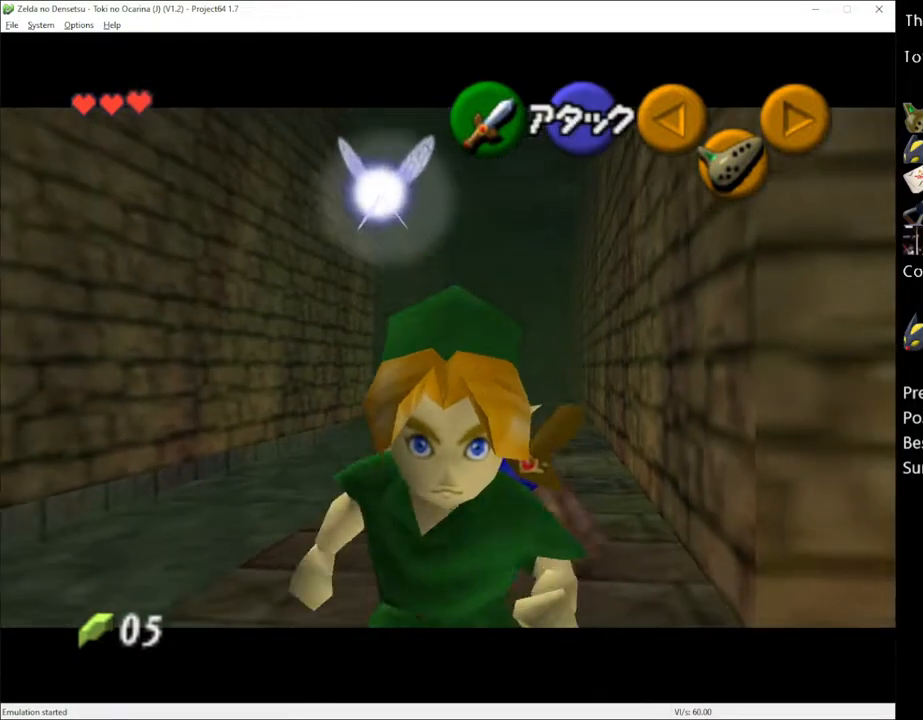
{"buttons": ["L1"], "left_stick": "down", "right_stick": "center", "events": []}
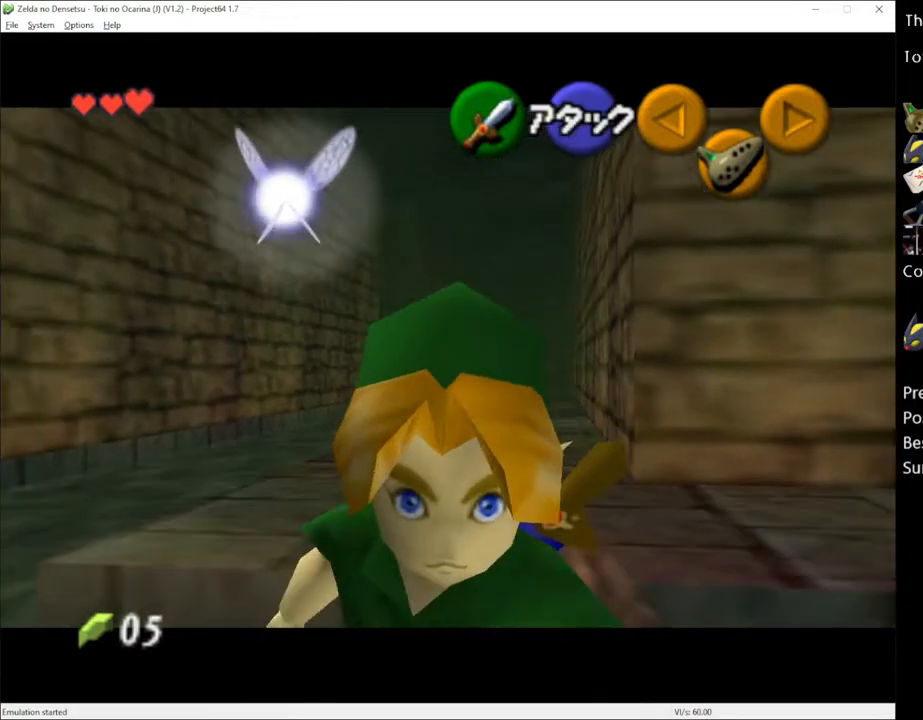
{"buttons": [], "left_stick": "up-right", "right_stick": "center", "events": [[33, "left_stick", "center"], [67, "L1", "up"], [133, "left_stick", "up-right"]]}
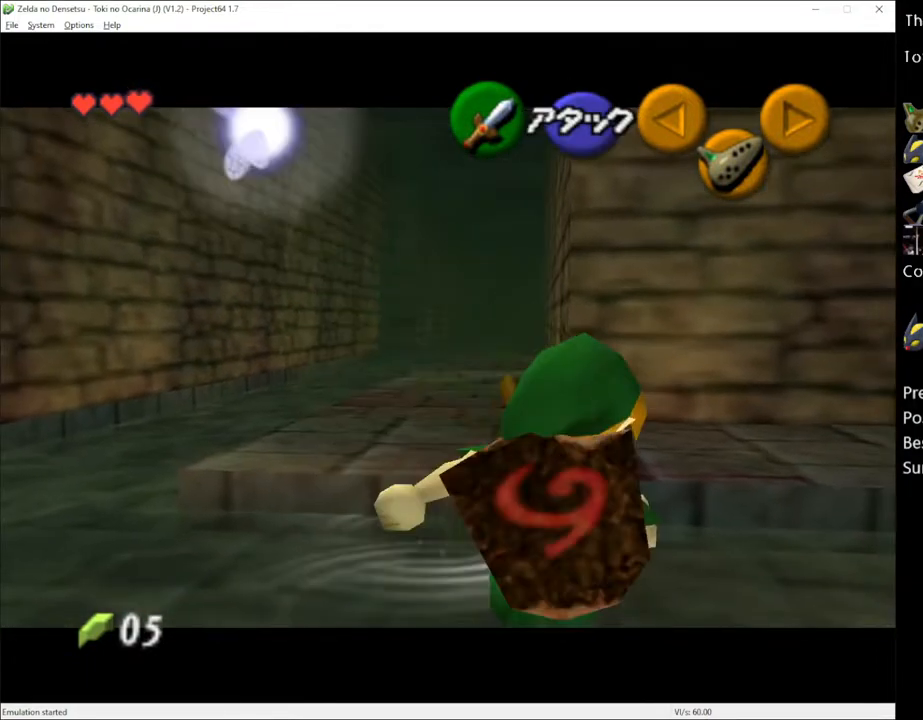
{"buttons": [], "left_stick": "up", "right_stick": "center", "events": [[383, "left_stick", "up"]]}
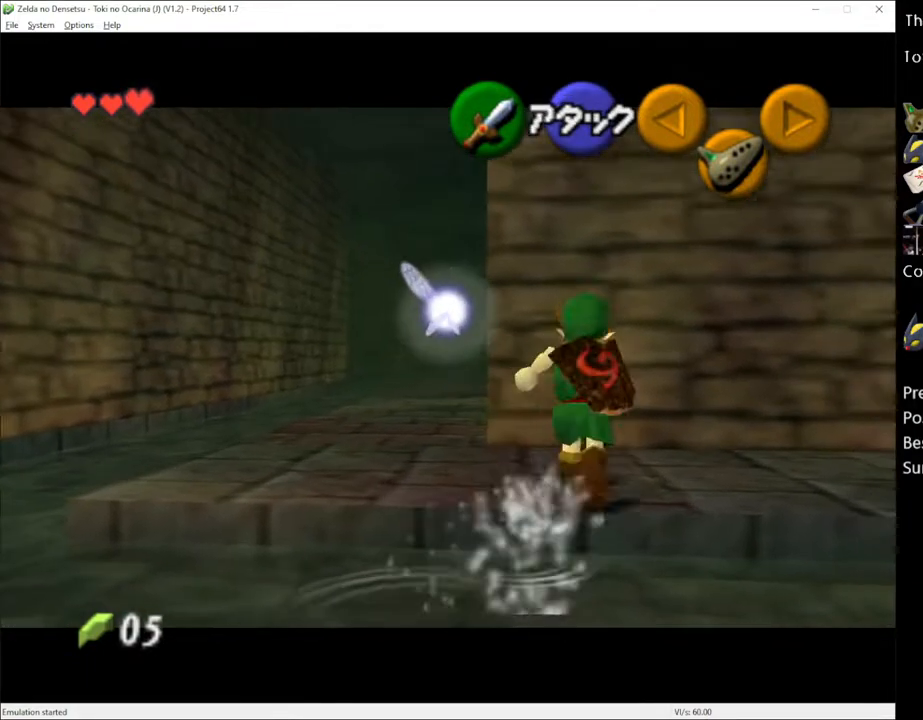
{"buttons": ["L1"], "left_stick": "down", "right_stick": "center", "events": [[317, "L1", "down"], [333, "left_stick", "center"], [500, "left_stick", "down"]]}